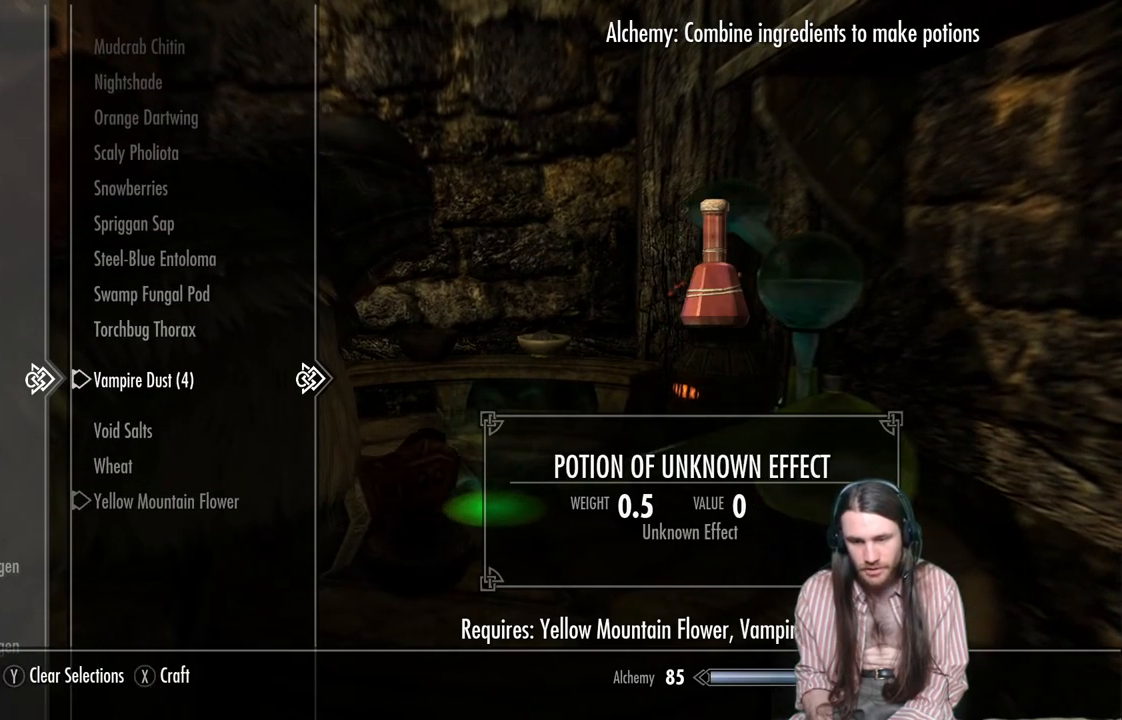
Gameplay with a controller (Xbox layout); each line is a JSON object with the inputs held at the frame after it. "events" lists button and stick changes between this image and that frame as [ms after this image, input, new state], when the widget could be followed in between.
{"buttons": [], "left_stick": "center", "right_stick": "center", "events": [[100, "X", "down"], [233, "X", "up"]]}
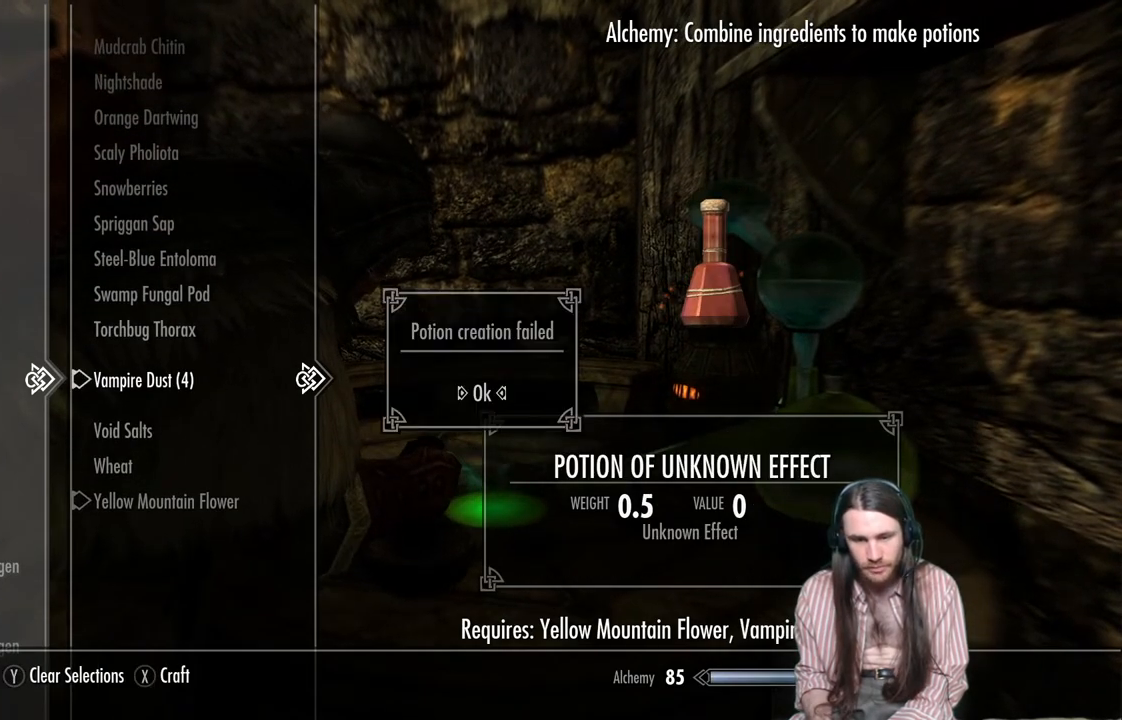
{"buttons": [], "left_stick": "center", "right_stick": "center", "events": [[133, "A", "down"], [317, "A", "up"]]}
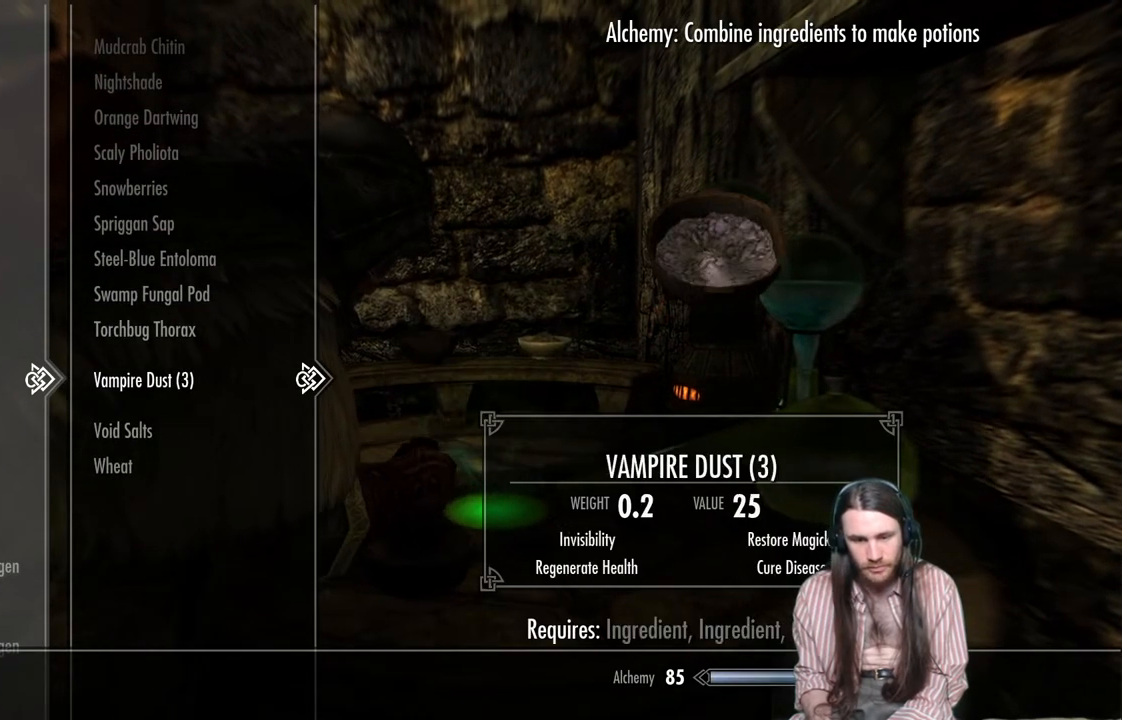
{"buttons": [], "left_stick": "center", "right_stick": "center", "events": [[283, "DPAD_UP", "down"], [367, "DPAD_UP", "up"]]}
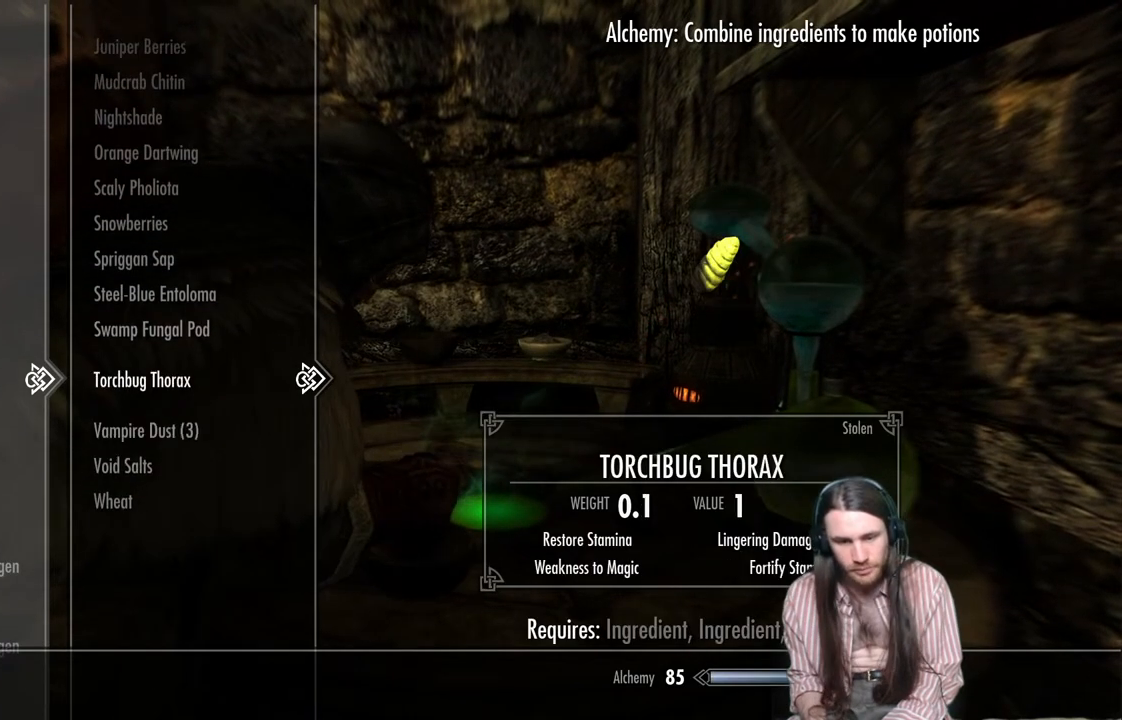
{"buttons": ["DPAD_UP"], "left_stick": "center", "right_stick": "center", "events": [[433, "DPAD_UP", "down"]]}
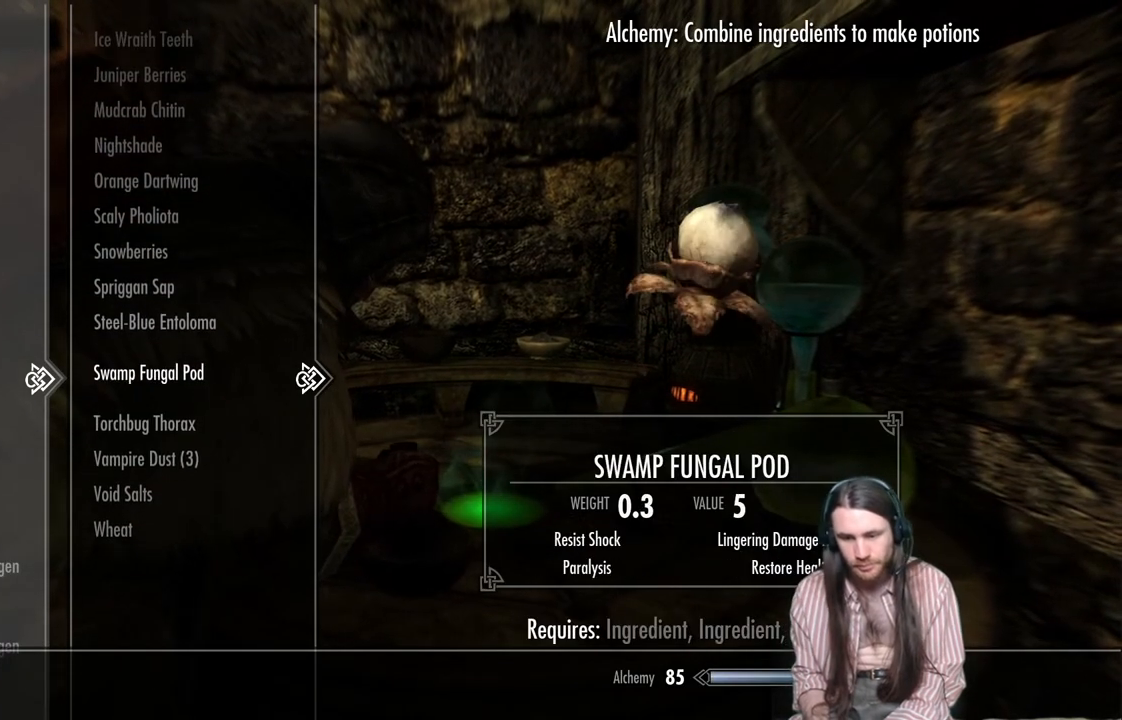
{"buttons": ["DPAD_UP"], "left_stick": "center", "right_stick": "center", "events": [[50, "DPAD_UP", "up"], [200, "DPAD_UP", "down"], [300, "DPAD_UP", "up"], [383, "DPAD_UP", "down"]]}
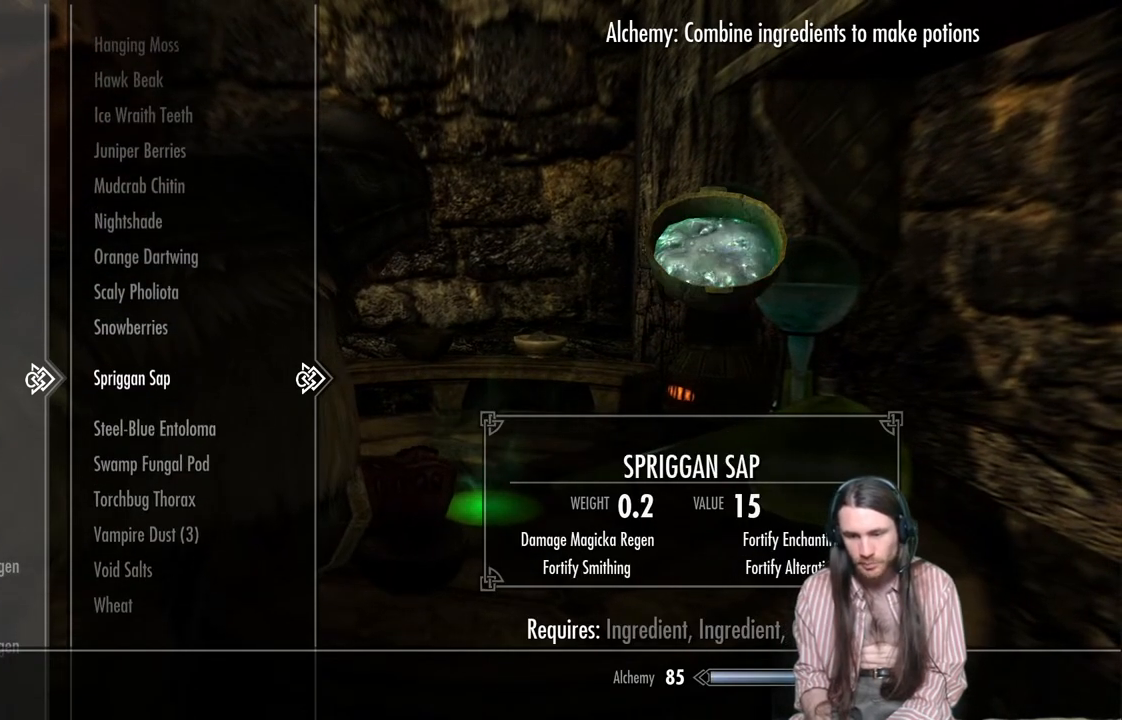
{"buttons": ["DPAD_UP"], "left_stick": "center", "right_stick": "center", "events": [[17, "DPAD_UP", "up"], [83, "DPAD_UP", "down"], [183, "DPAD_UP", "up"], [283, "DPAD_UP", "down"], [383, "DPAD_UP", "up"], [467, "DPAD_UP", "down"]]}
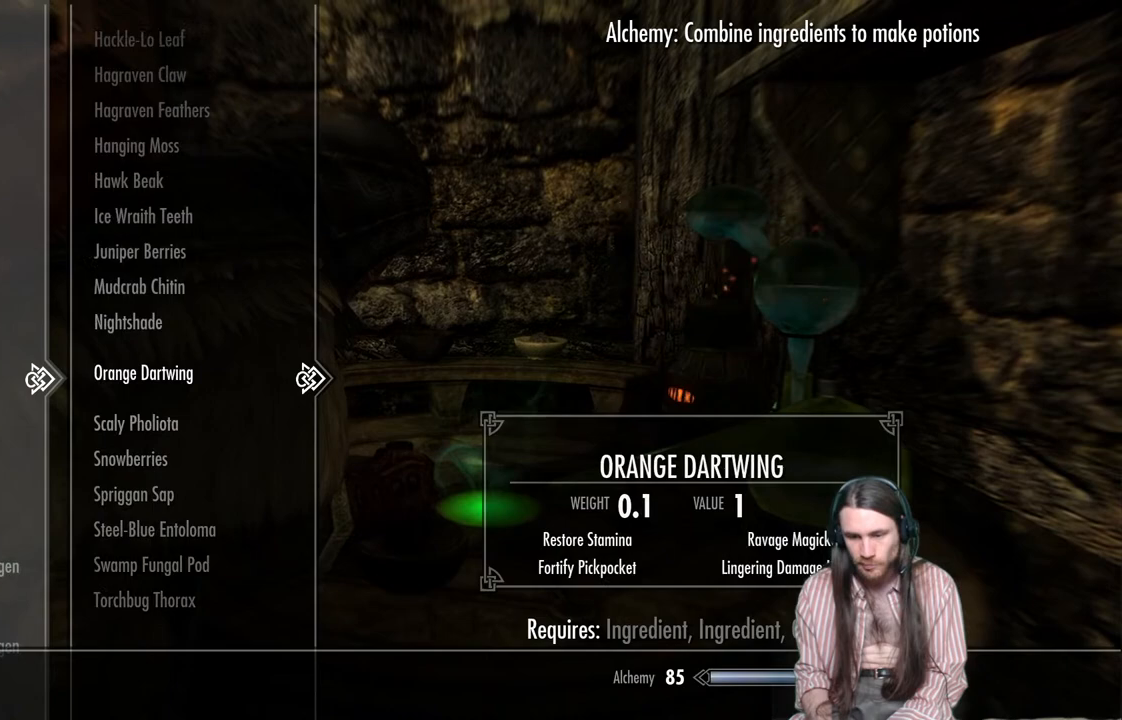
{"buttons": [], "left_stick": "center", "right_stick": "center", "events": [[50, "DPAD_UP", "up"], [150, "DPAD_UP", "down"], [250, "DPAD_UP", "up"], [367, "DPAD_UP", "down"], [450, "DPAD_UP", "up"]]}
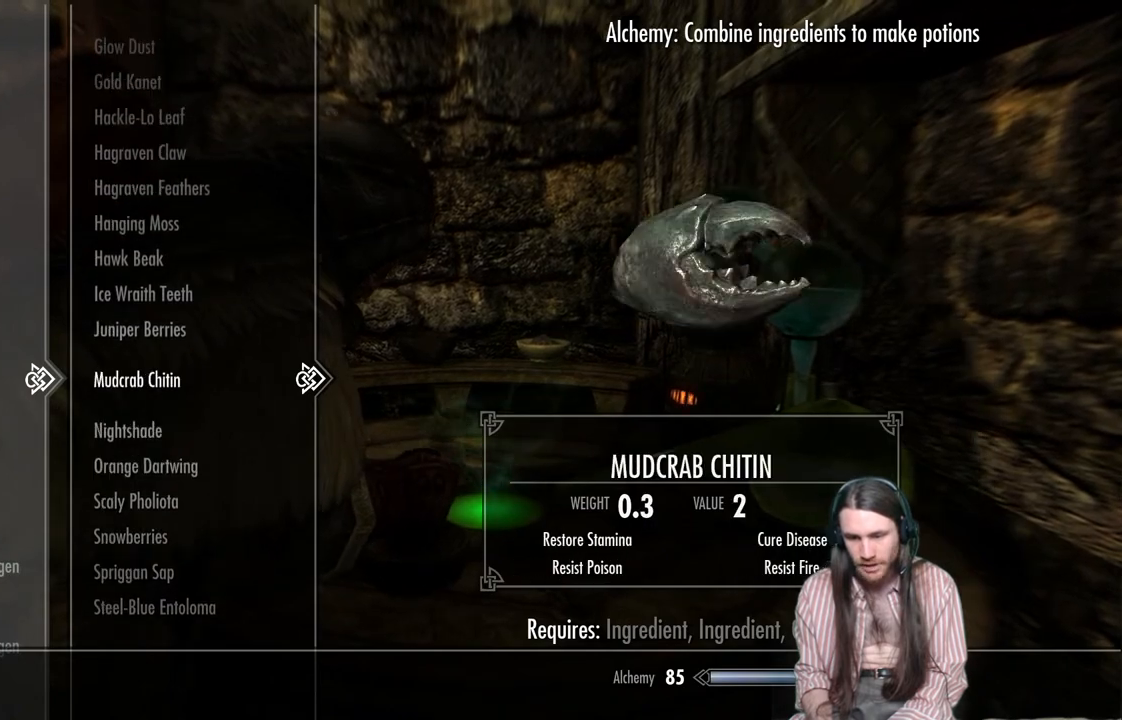
{"buttons": [], "left_stick": "center", "right_stick": "center", "events": [[67, "DPAD_UP", "down"], [200, "DPAD_UP", "up"], [317, "DPAD_UP", "down"], [433, "DPAD_UP", "up"]]}
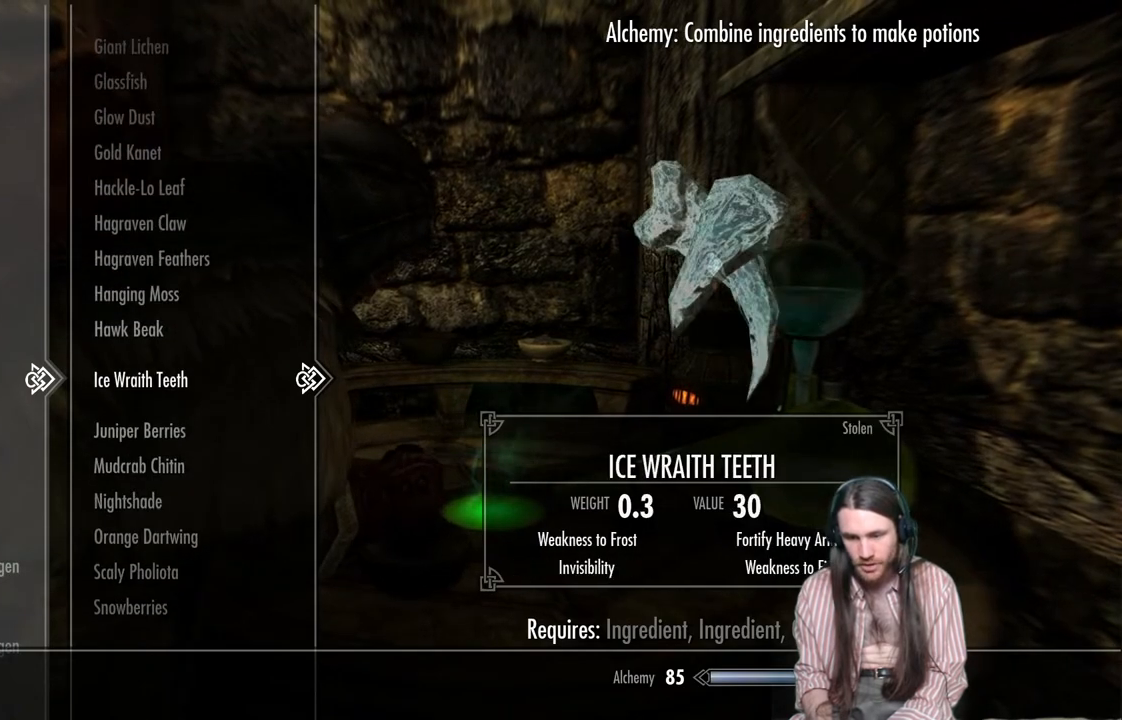
{"buttons": [], "left_stick": "center", "right_stick": "center", "events": [[50, "DPAD_UP", "down"], [167, "DPAD_UP", "up"], [267, "DPAD_UP", "down"], [383, "DPAD_UP", "up"]]}
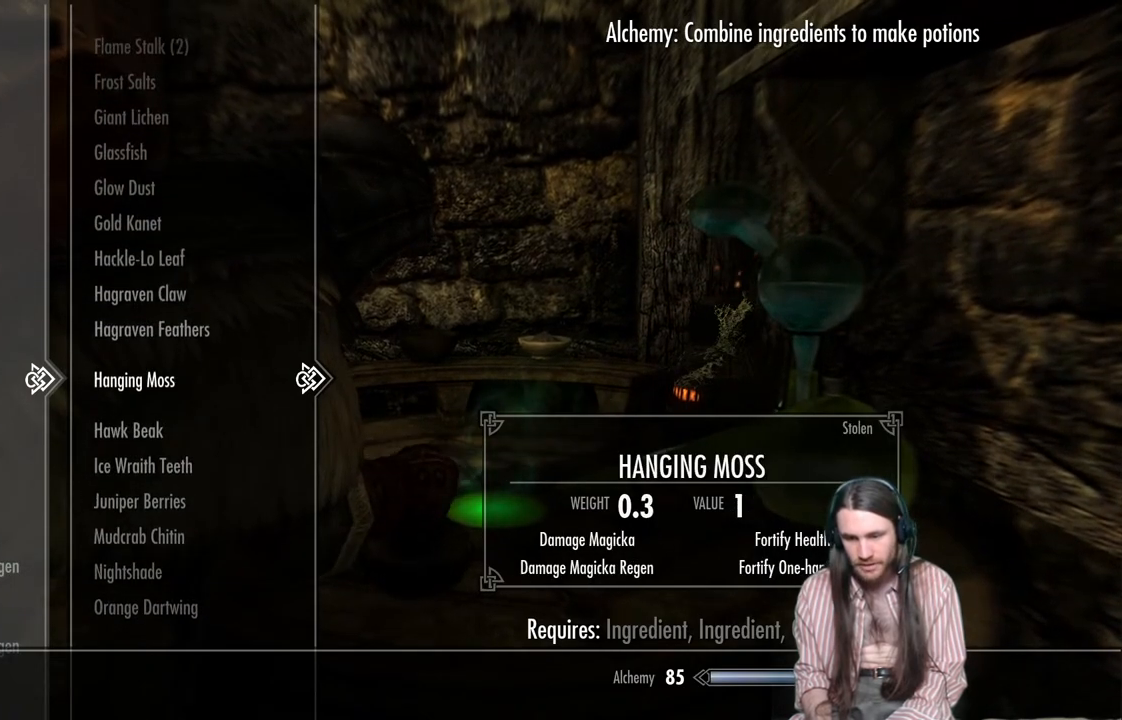
{"buttons": [], "left_stick": "center", "right_stick": "center", "events": [[217, "DPAD_DOWN", "down"], [317, "DPAD_DOWN", "up"]]}
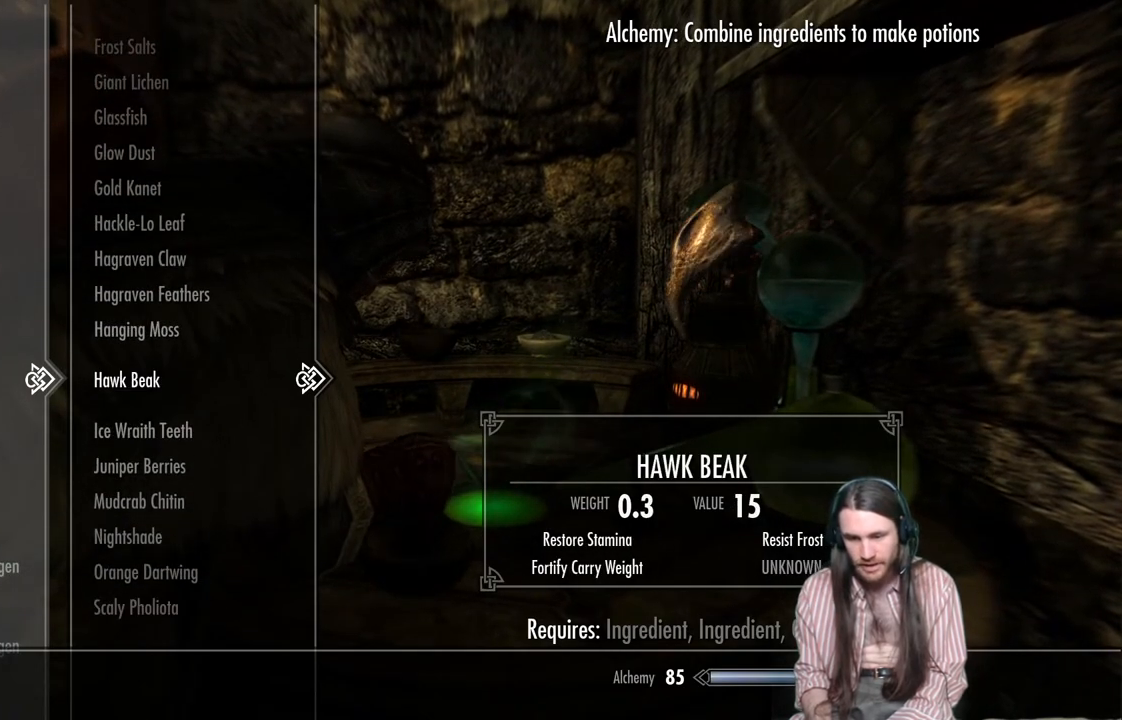
{"buttons": ["A"], "left_stick": "center", "right_stick": "center", "events": [[467, "A", "down"]]}
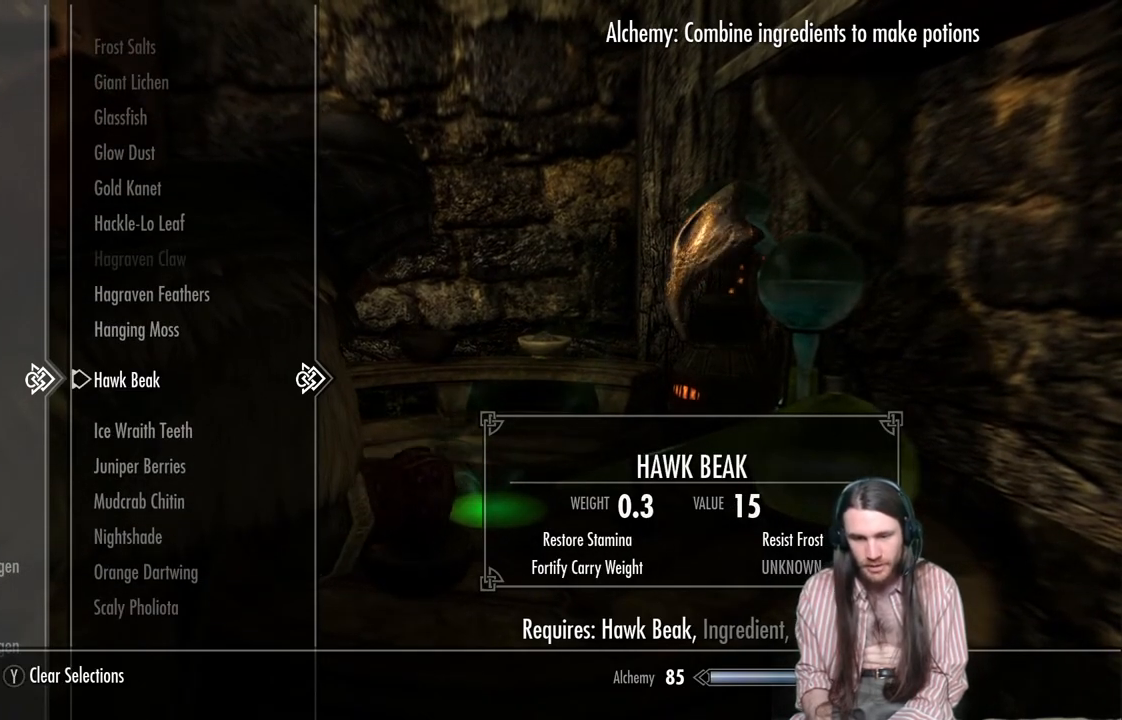
{"buttons": ["DPAD_UP"], "left_stick": "center", "right_stick": "center", "events": [[167, "A", "up"], [433, "DPAD_UP", "down"]]}
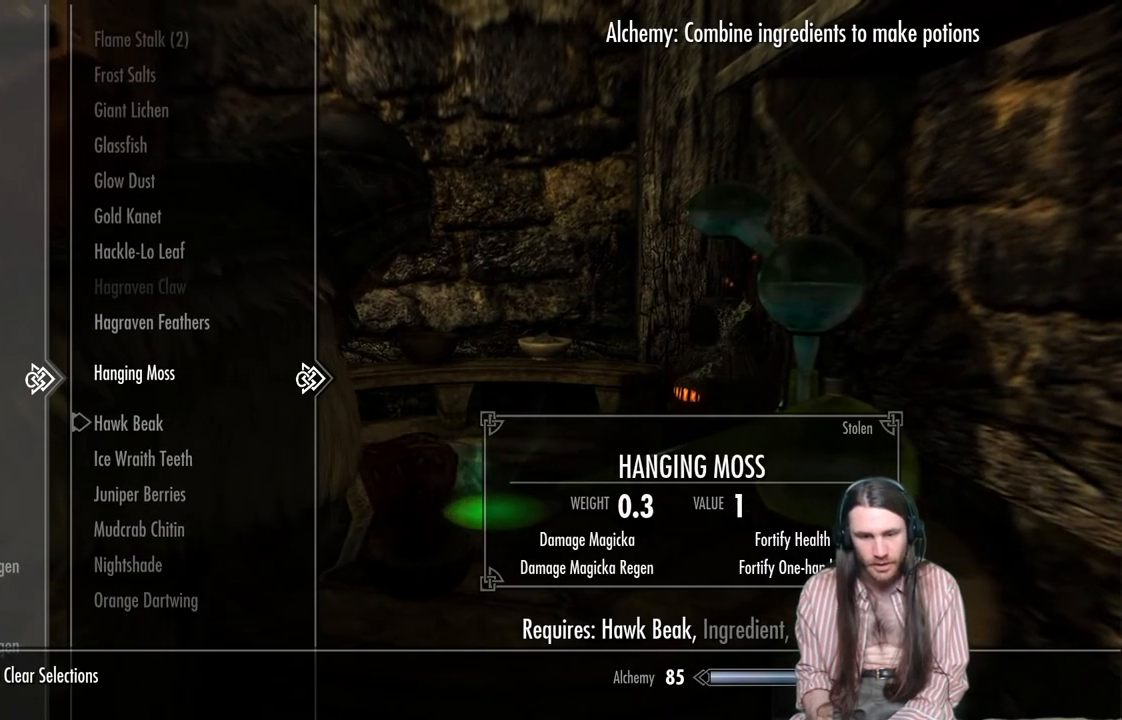
{"buttons": ["A"], "left_stick": "center", "right_stick": "center", "events": [[50, "DPAD_UP", "up"], [350, "A", "down"]]}
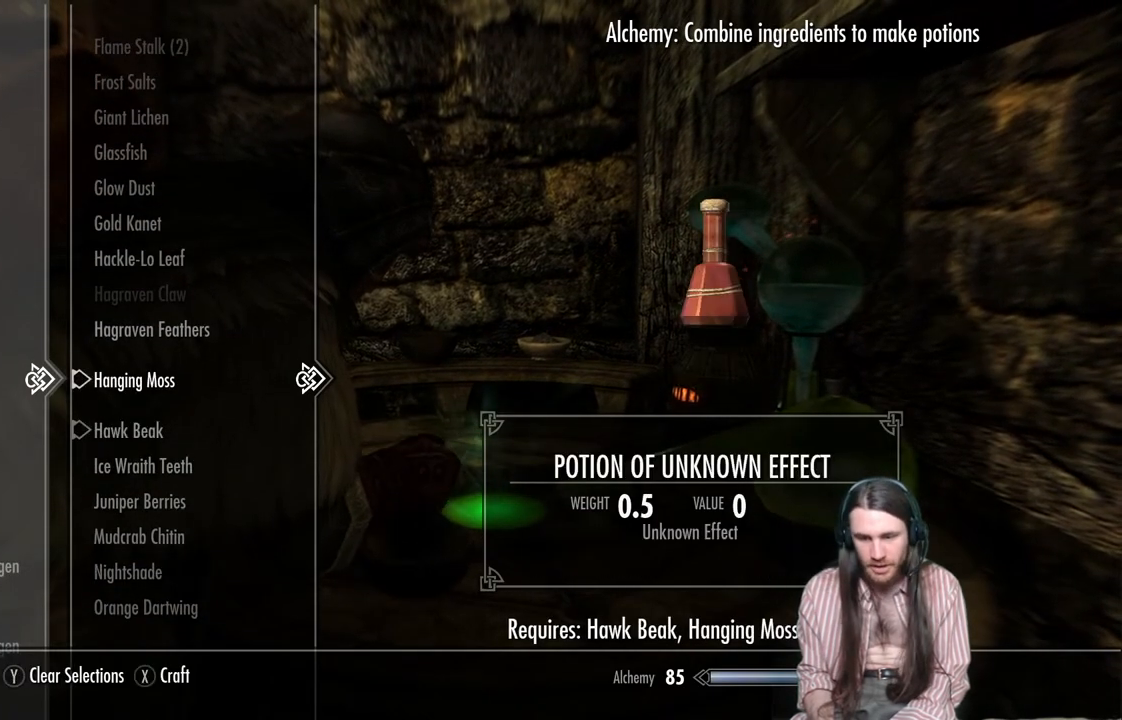
{"buttons": [], "left_stick": "center", "right_stick": "center", "events": [[33, "A", "up"]]}
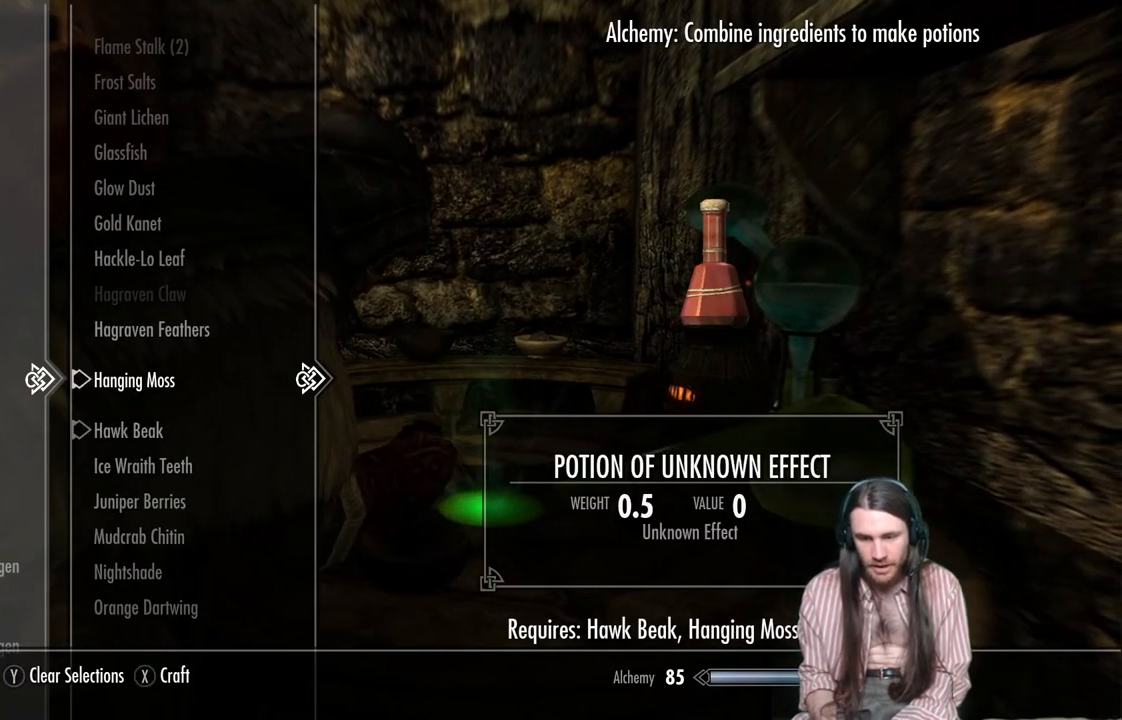
{"buttons": [], "left_stick": "center", "right_stick": "center", "events": [[83, "X", "down"], [233, "X", "up"]]}
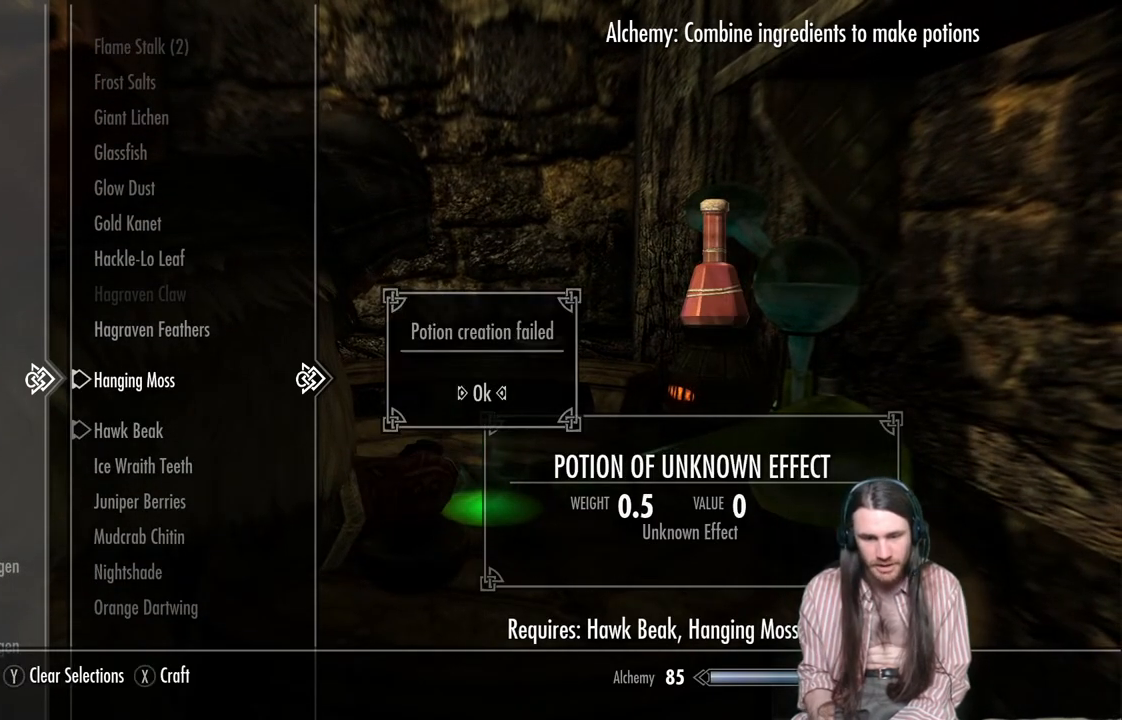
{"buttons": [], "left_stick": "center", "right_stick": "center", "events": [[183, "A", "down"], [383, "A", "up"]]}
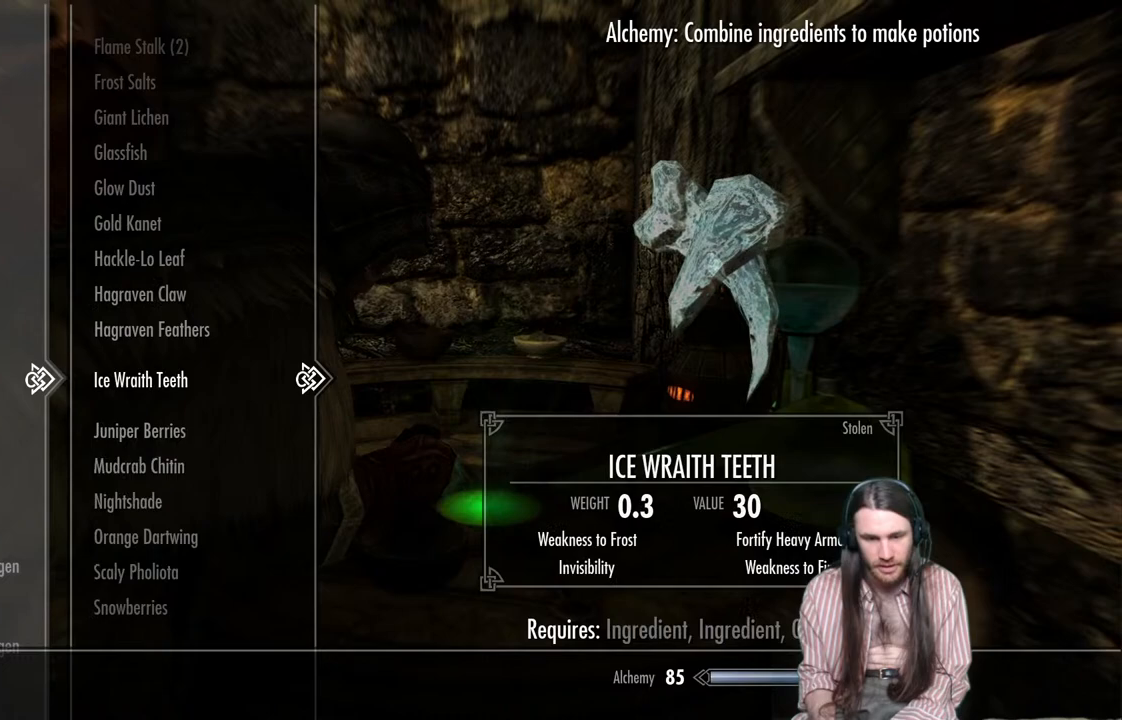
{"buttons": [], "left_stick": "center", "right_stick": "center", "events": [[383, "DPAD_UP", "down"], [500, "DPAD_UP", "up"]]}
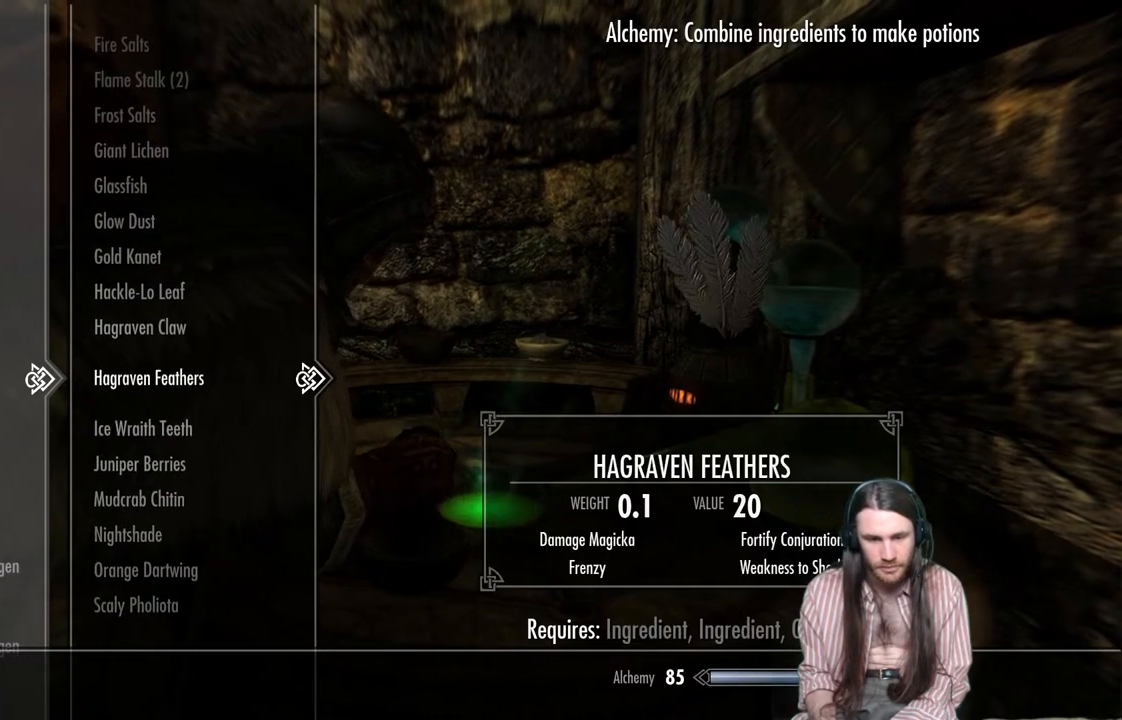
{"buttons": ["DPAD_UP"], "left_stick": "center", "right_stick": "center", "events": [[283, "DPAD_UP", "down"], [383, "DPAD_UP", "up"], [467, "DPAD_UP", "down"]]}
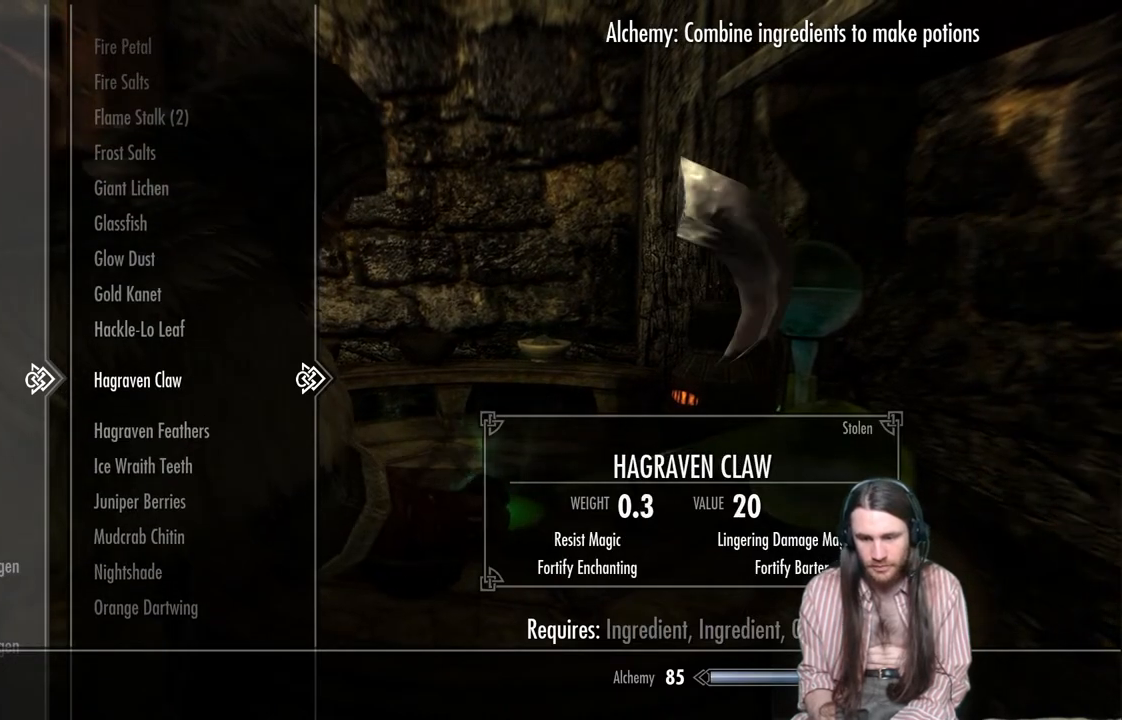
{"buttons": [], "left_stick": "center", "right_stick": "center", "events": [[100, "DPAD_UP", "up"], [183, "DPAD_UP", "down"], [267, "DPAD_UP", "up"]]}
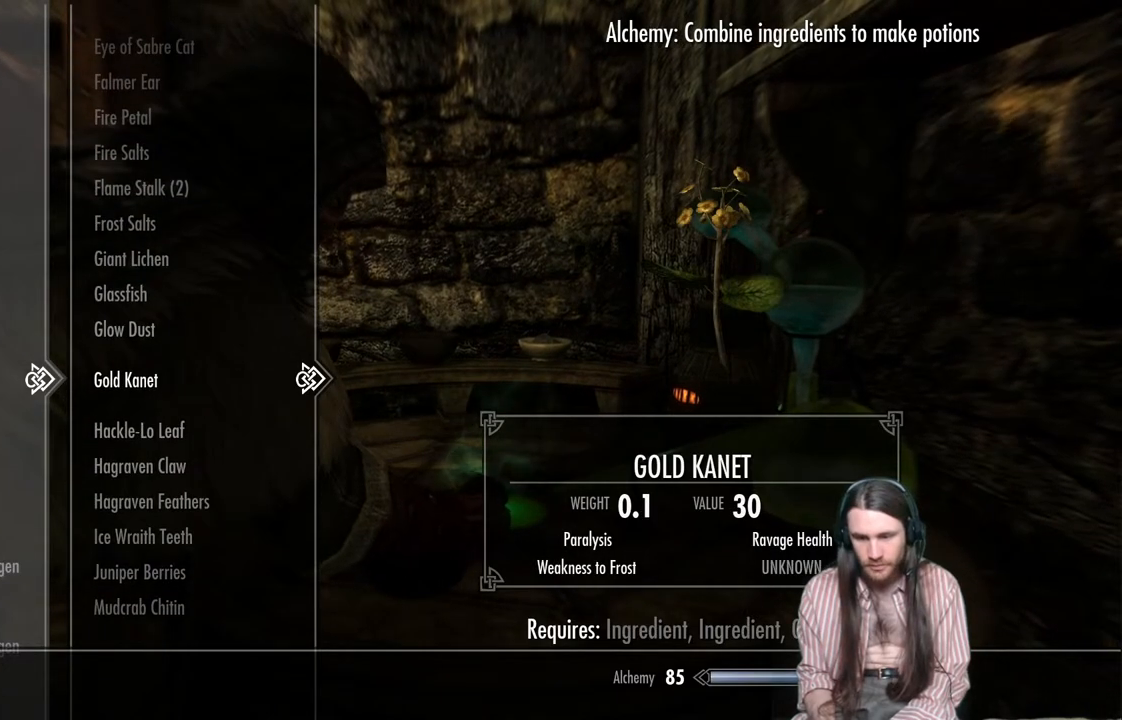
{"buttons": [], "left_stick": "center", "right_stick": "center", "events": [[33, "DPAD_DOWN", "down"], [133, "DPAD_DOWN", "up"]]}
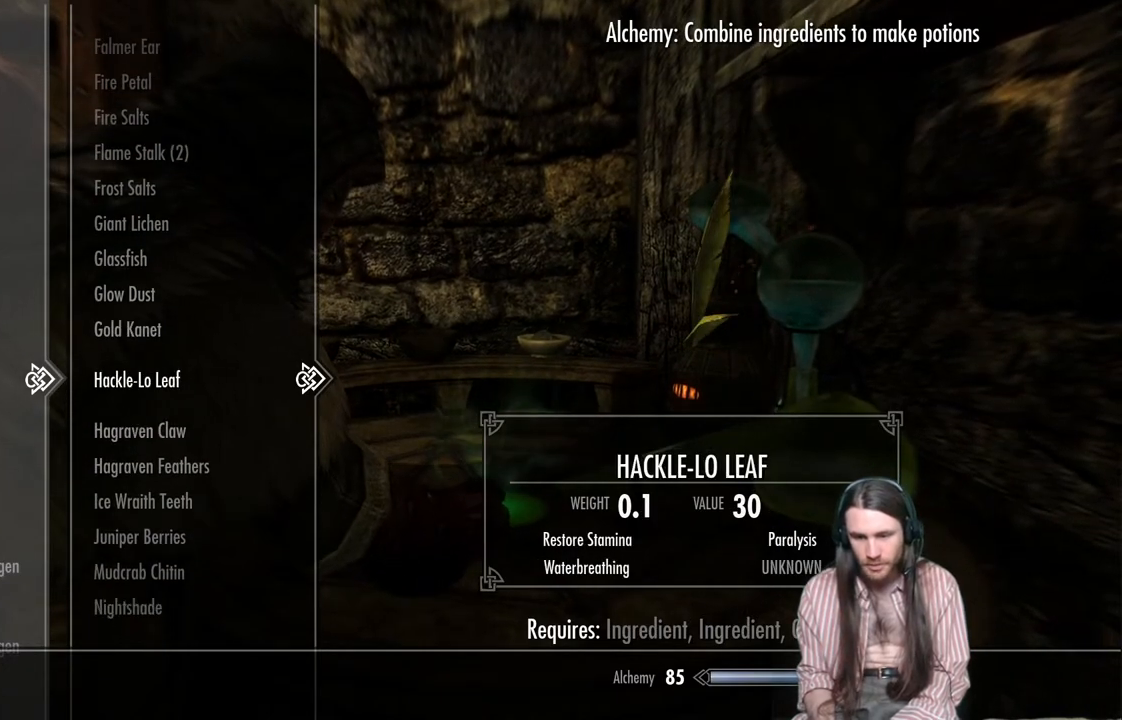
{"buttons": [], "left_stick": "center", "right_stick": "center", "events": [[333, "A", "down"], [467, "A", "up"]]}
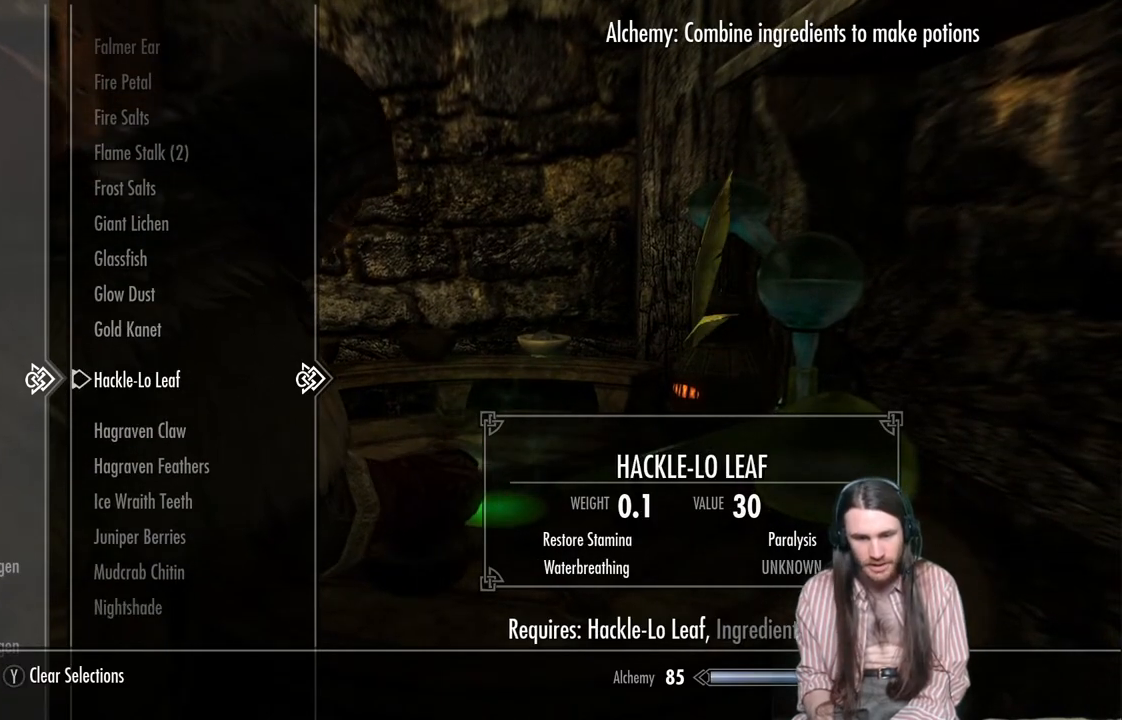
{"buttons": [], "left_stick": "center", "right_stick": "center", "events": [[183, "DPAD_DOWN", "down"], [283, "DPAD_DOWN", "up"]]}
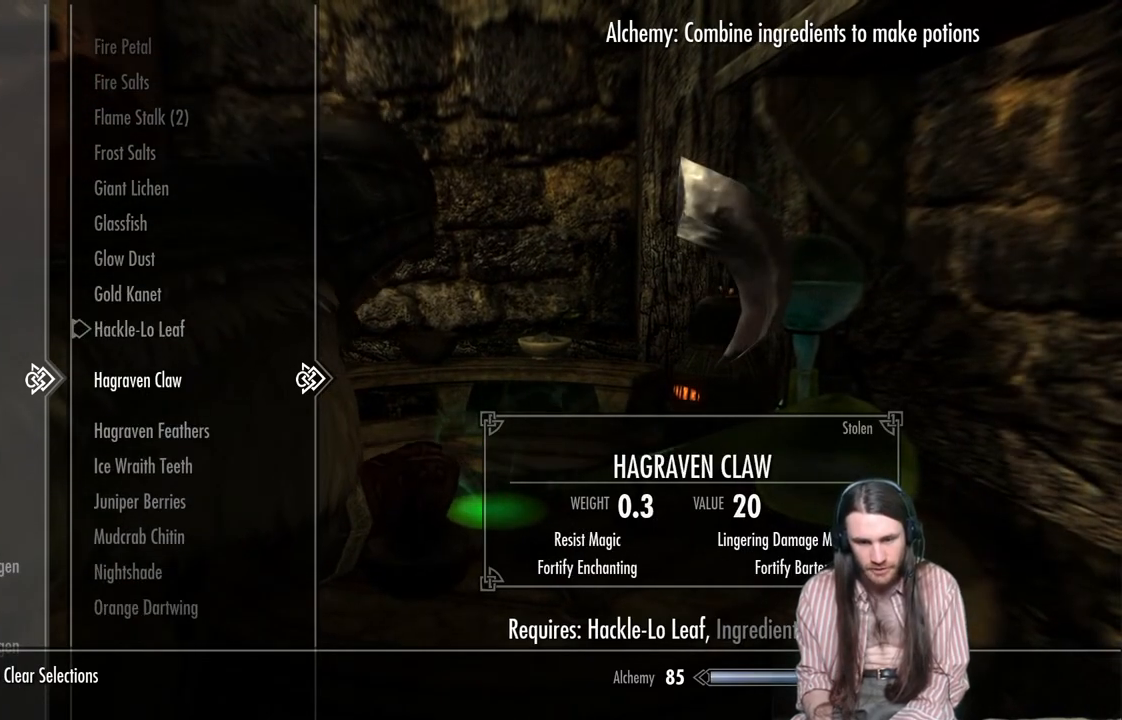
{"buttons": ["A"], "left_stick": "center", "right_stick": "center", "events": [[317, "A", "down"]]}
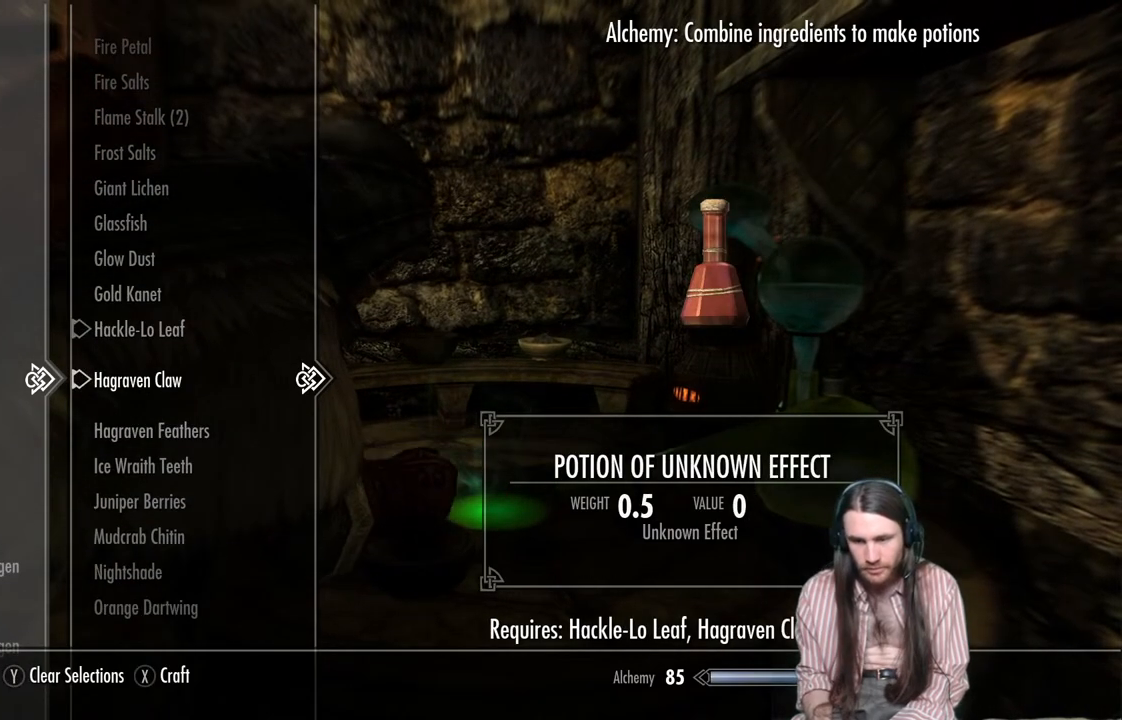
{"buttons": ["X"], "left_stick": "center", "right_stick": "center", "events": [[17, "A", "up"], [433, "X", "down"]]}
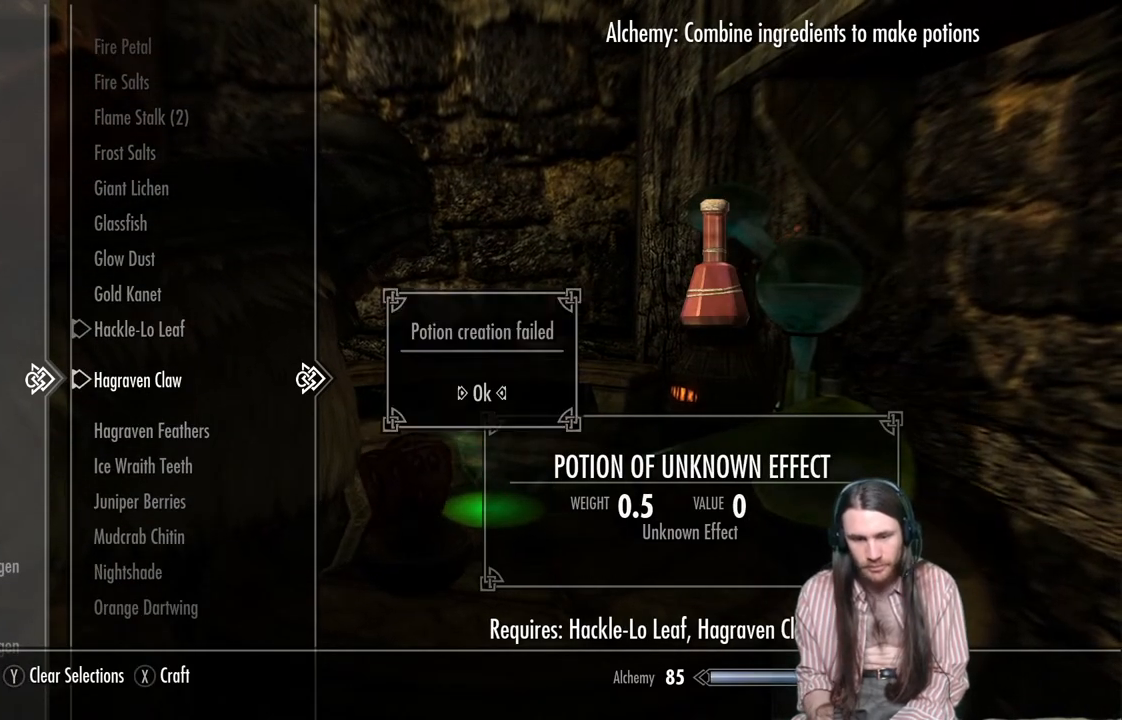
{"buttons": [], "left_stick": "center", "right_stick": "center", "events": [[83, "X", "up"], [317, "A", "down"], [450, "A", "up"]]}
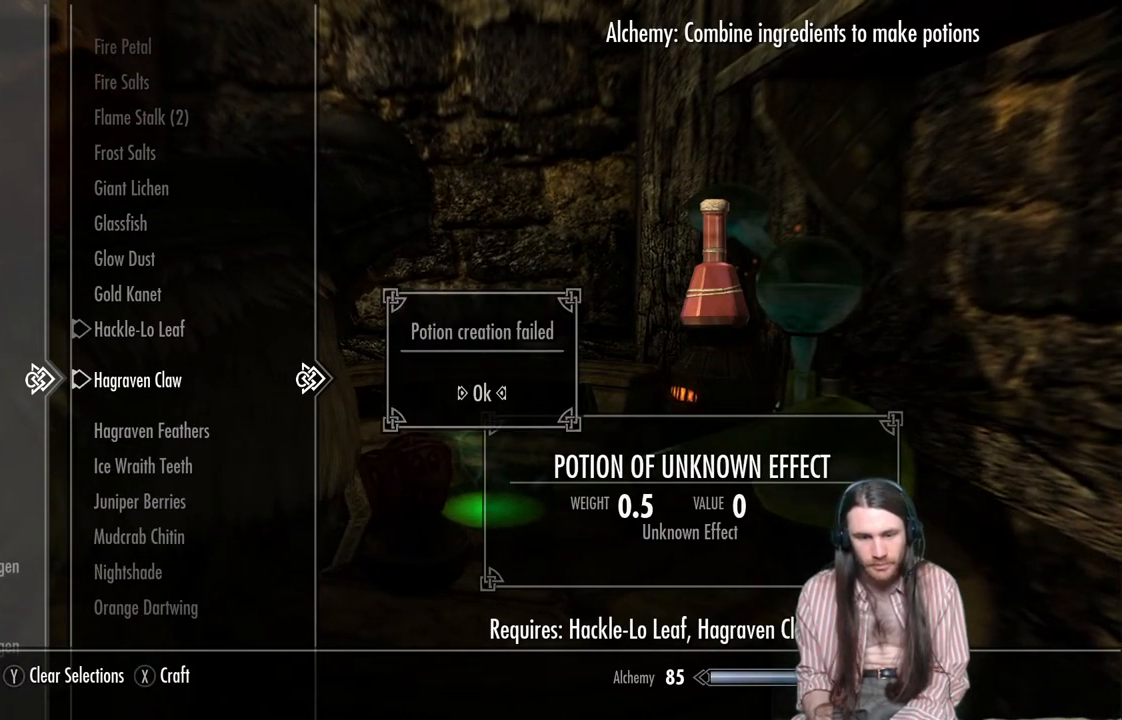
{"buttons": ["DPAD_UP"], "left_stick": "center", "right_stick": "center", "events": [[83, "DPAD_UP", "down"], [200, "DPAD_UP", "up"], [433, "DPAD_UP", "down"]]}
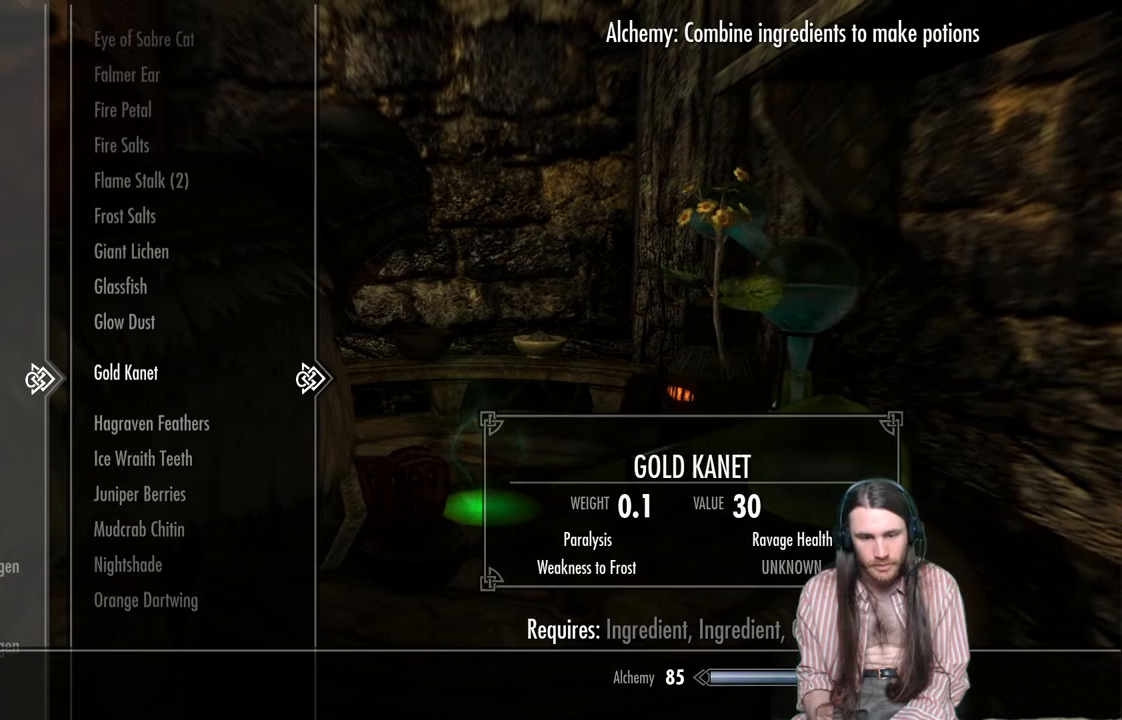
{"buttons": ["DPAD_DOWN"], "left_stick": "center", "right_stick": "center", "events": [[50, "DPAD_UP", "up"], [167, "A", "down"], [317, "A", "up"], [400, "DPAD_DOWN", "down"]]}
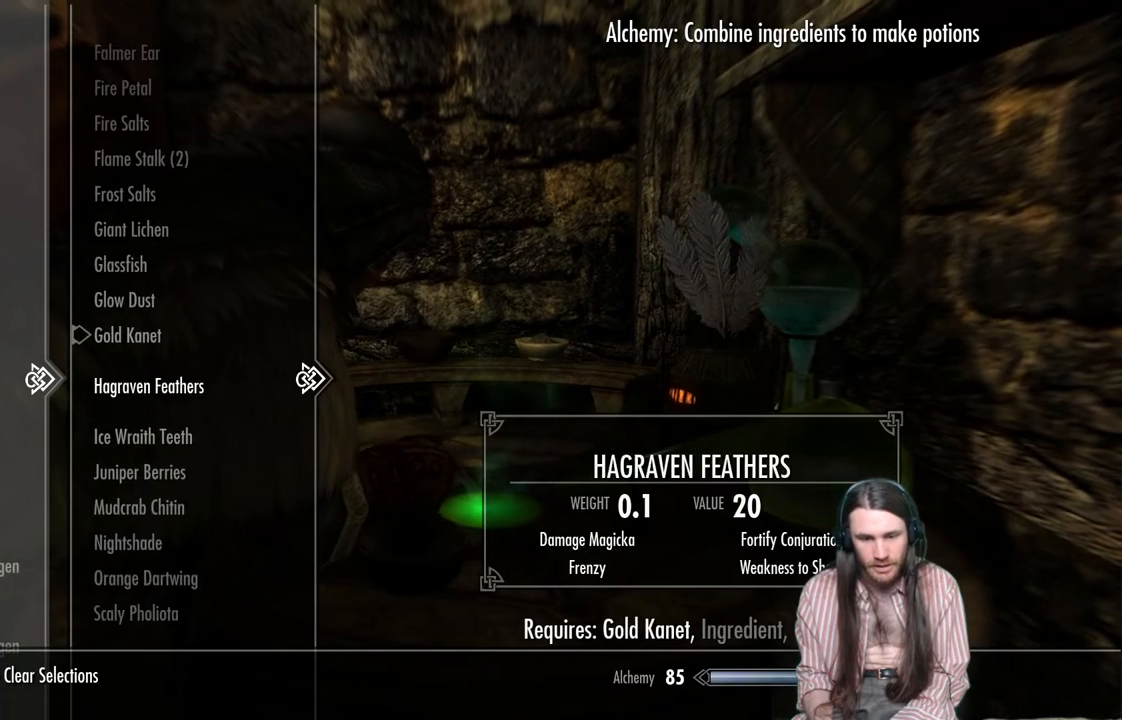
{"buttons": ["A"], "left_stick": "center", "right_stick": "center", "events": [[33, "DPAD_DOWN", "up"], [467, "A", "down"]]}
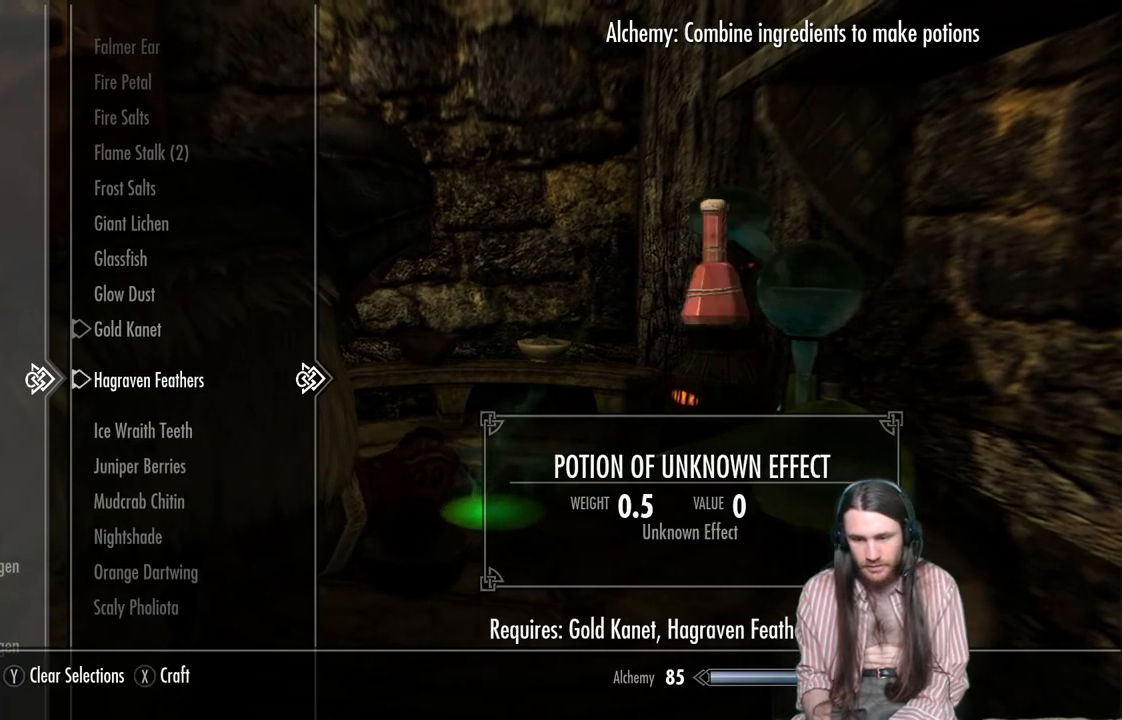
{"buttons": [], "left_stick": "center", "right_stick": "center", "events": [[167, "A", "up"]]}
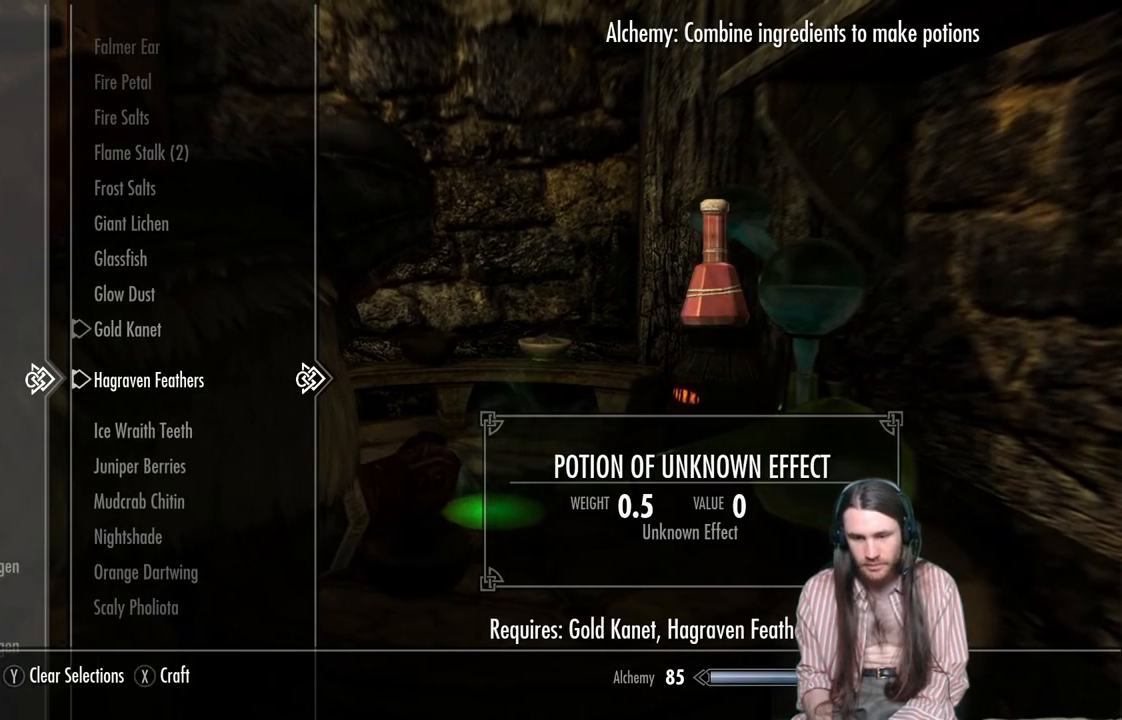
{"buttons": [], "left_stick": "center", "right_stick": "center", "events": [[50, "X", "down"], [217, "X", "up"]]}